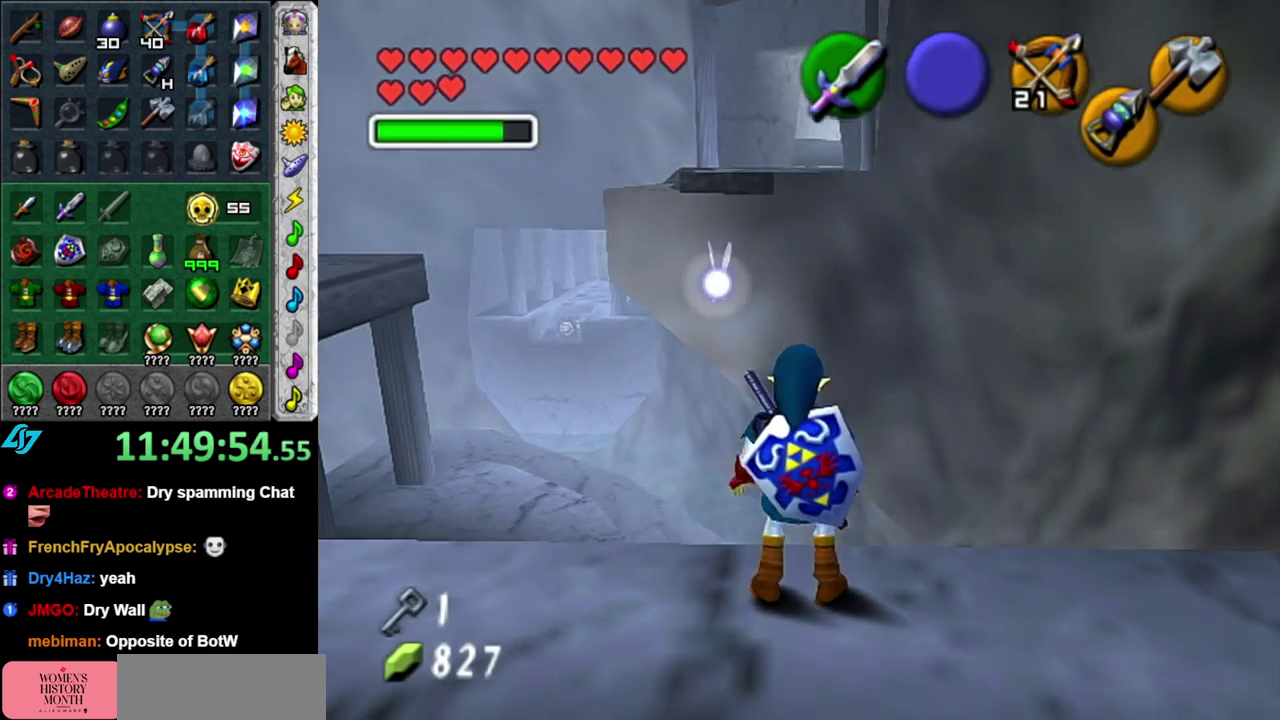
Gameplay with a controller (Nintendo layout); each line is a JSON object with the inputs held at the frame after it. "events" lists button and stick changes between this image and that frame as [ms after this image, input, new state], when the widget could be followed in between. This overlay highlights the sticks when they move; stick clicks (L3 R3) are not distinguishable. Not read: L3 R2 R3 Y other_buttons.
{"buttons": [], "left_stick": "up", "right_stick": "center", "events": [[17, "left_stick", "left"], [117, "L1", "down"], [150, "left_stick", "center"], [367, "L1", "up"], [450, "left_stick", "up"]]}
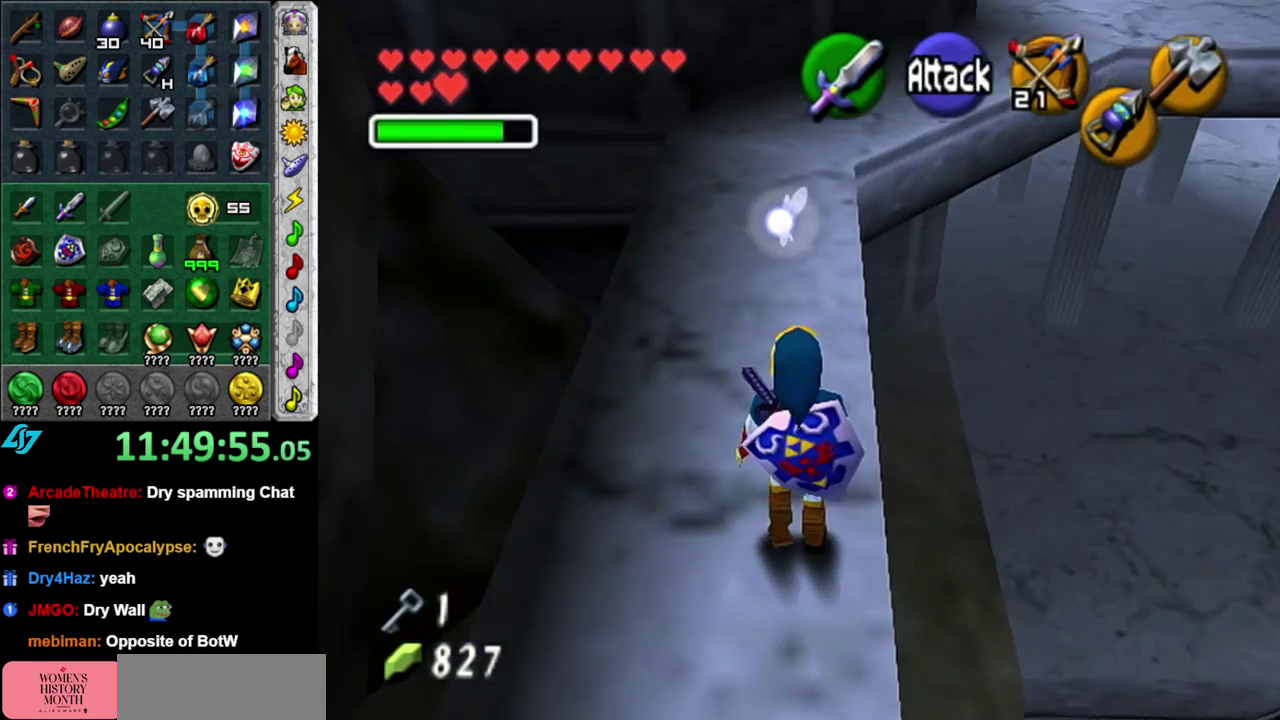
{"buttons": ["A"], "left_stick": "up", "right_stick": "center", "events": [[267, "A", "down"], [367, "A", "up"], [467, "A", "down"]]}
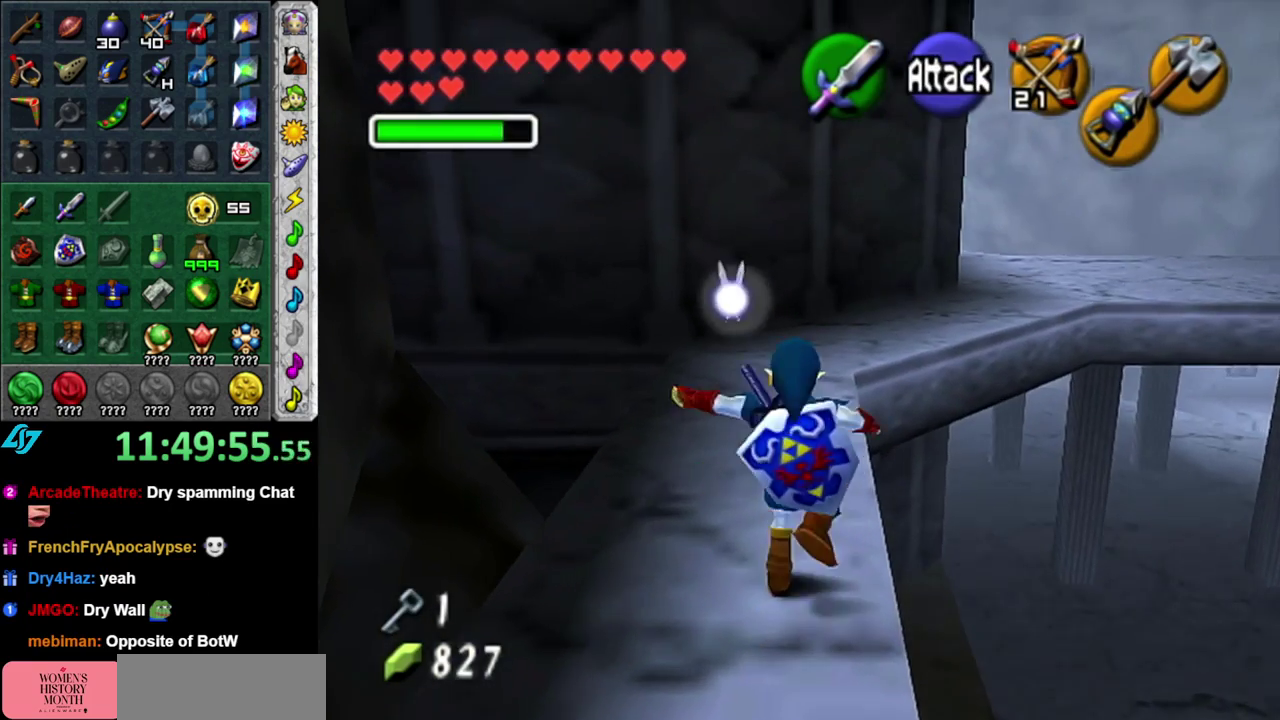
{"buttons": [], "left_stick": "up", "right_stick": "center", "events": [[83, "A", "up"]]}
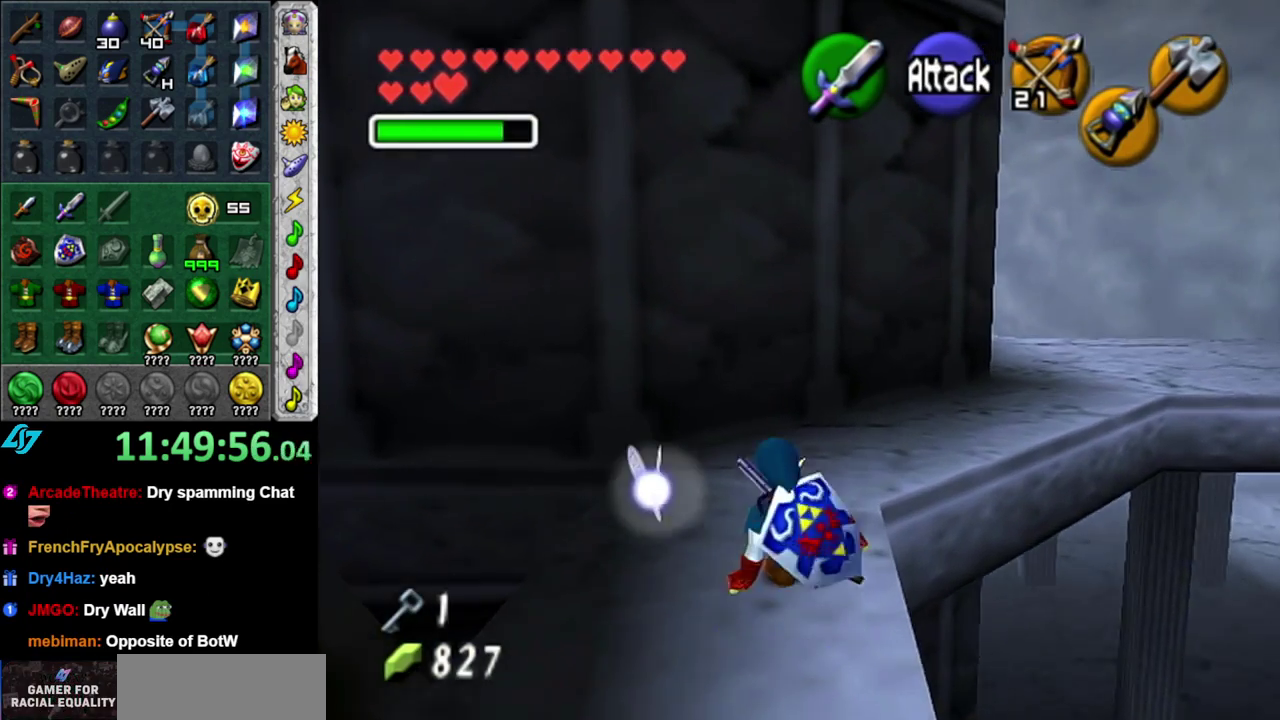
{"buttons": ["L1"], "left_stick": "up", "right_stick": "center", "events": [[183, "left_stick", "up-right"], [300, "A", "down"], [367, "L1", "down"], [433, "A", "up"], [450, "left_stick", "up"]]}
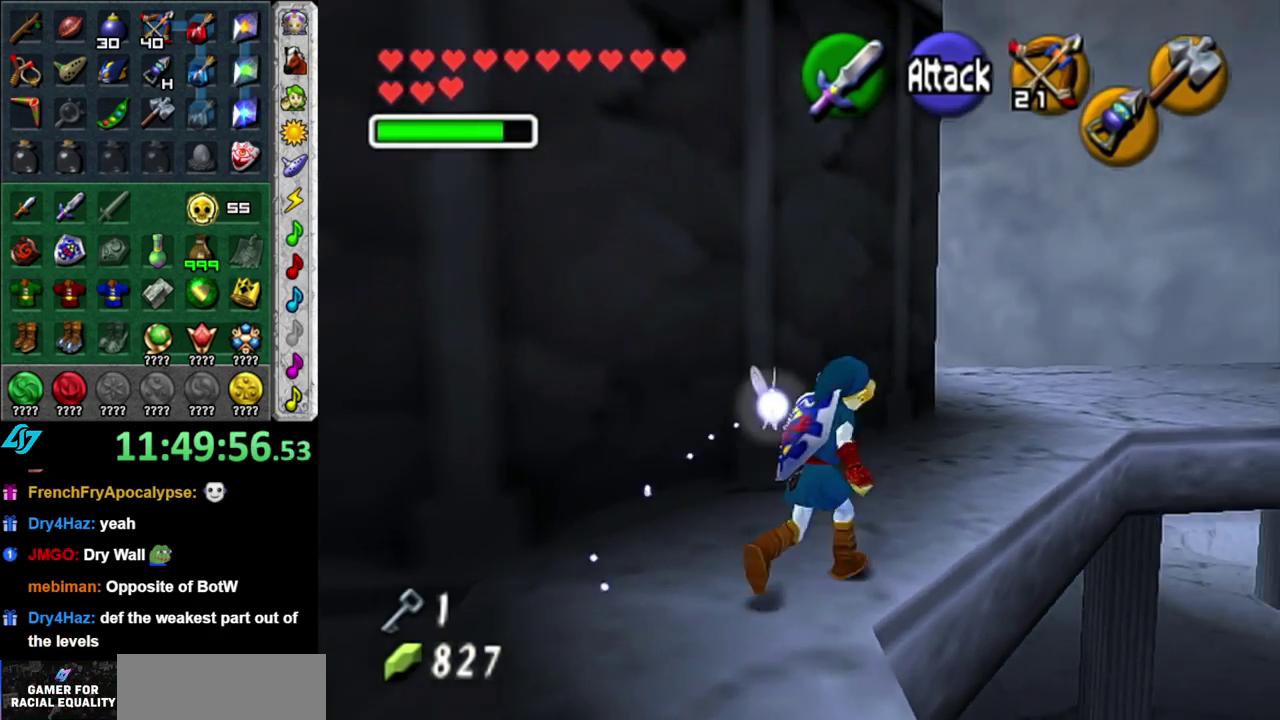
{"buttons": [], "left_stick": "up", "right_stick": "center", "events": [[83, "L1", "up"]]}
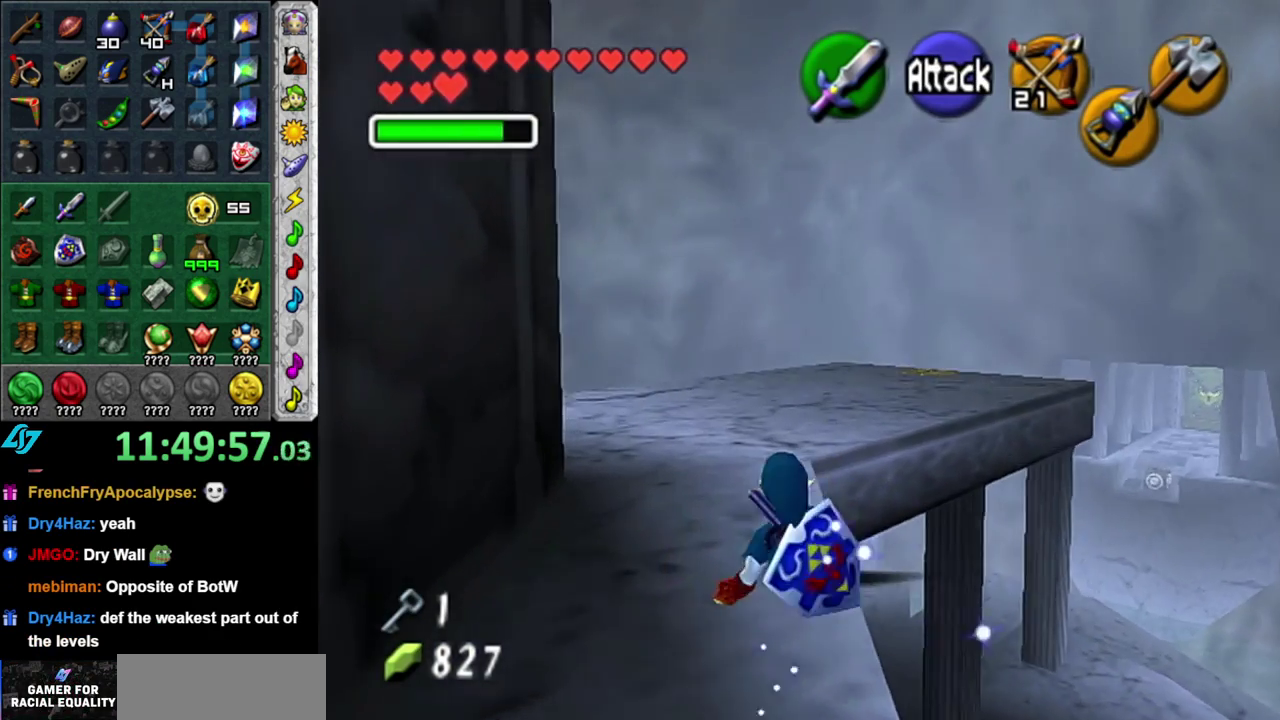
{"buttons": [], "left_stick": "up", "right_stick": "center", "events": []}
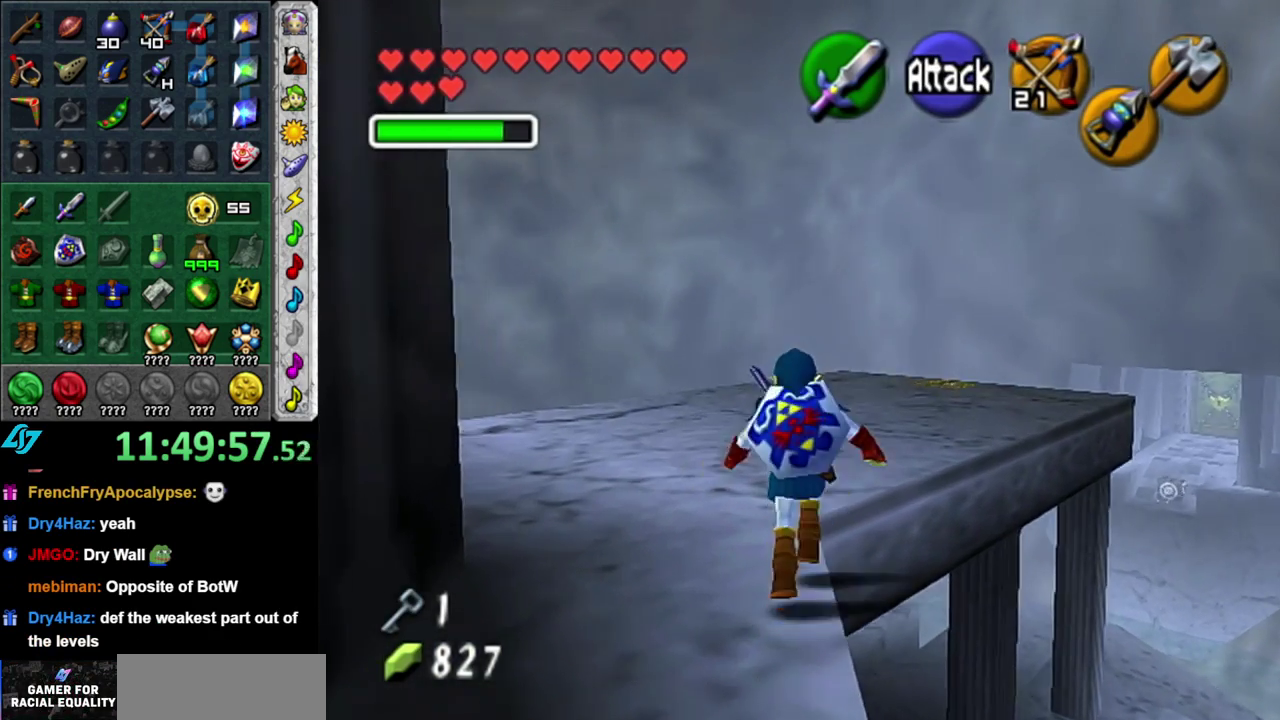
{"buttons": ["A"], "left_stick": "up", "right_stick": "center", "events": [[367, "A", "down"]]}
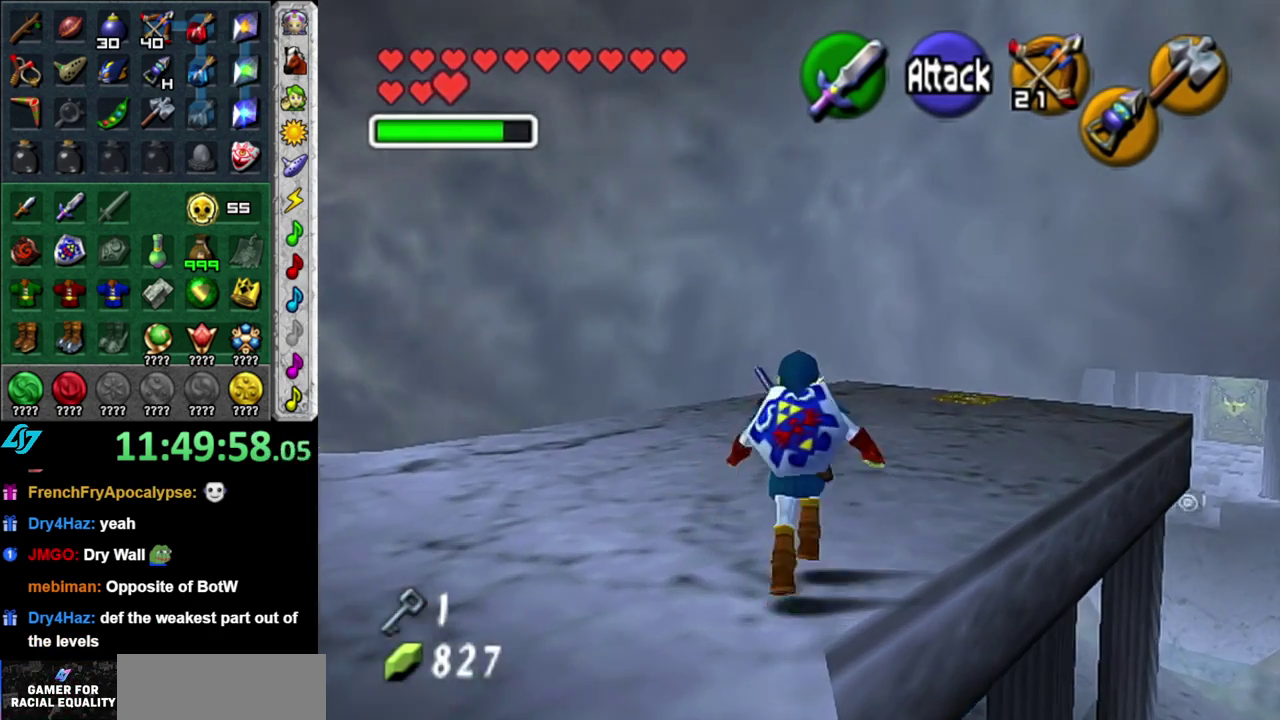
{"buttons": [], "left_stick": "up-right", "right_stick": "center", "events": [[17, "A", "up"], [433, "left_stick", "up-right"]]}
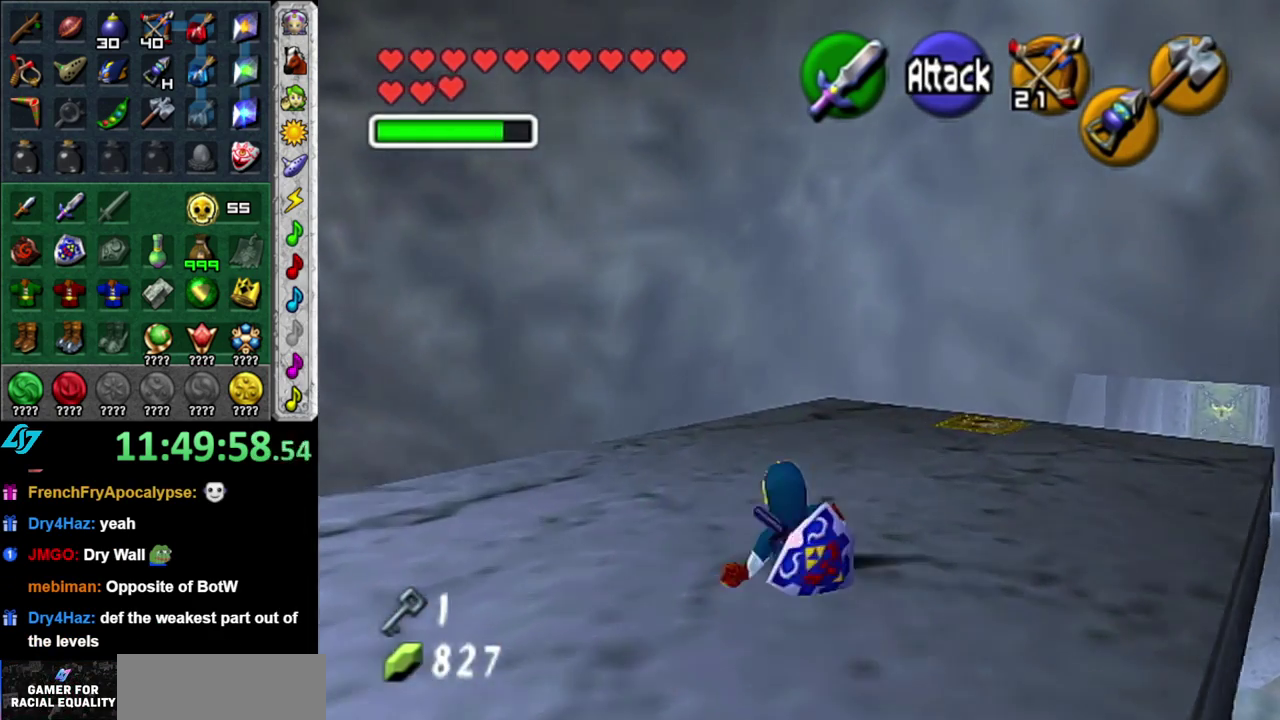
{"buttons": [], "left_stick": "up-right", "right_stick": "center", "events": [[183, "A", "down"], [367, "A", "up"]]}
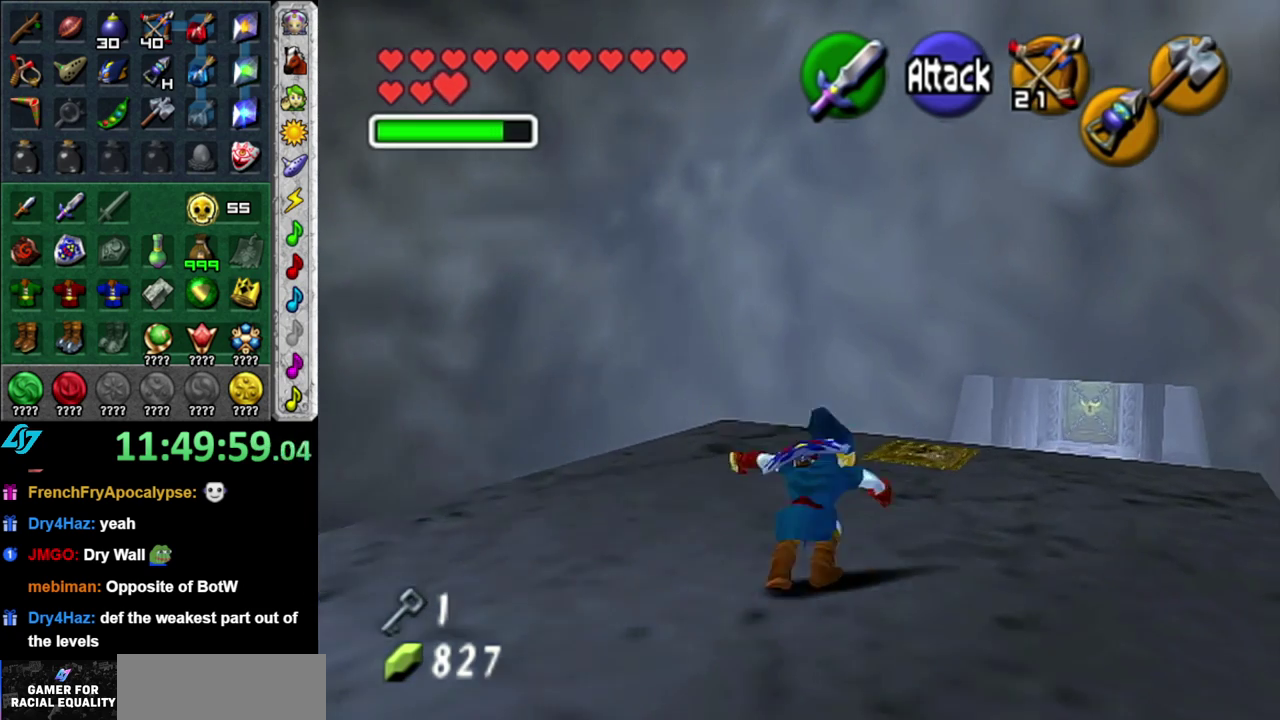
{"buttons": [], "left_stick": "up", "right_stick": "center", "events": [[200, "left_stick", "up"]]}
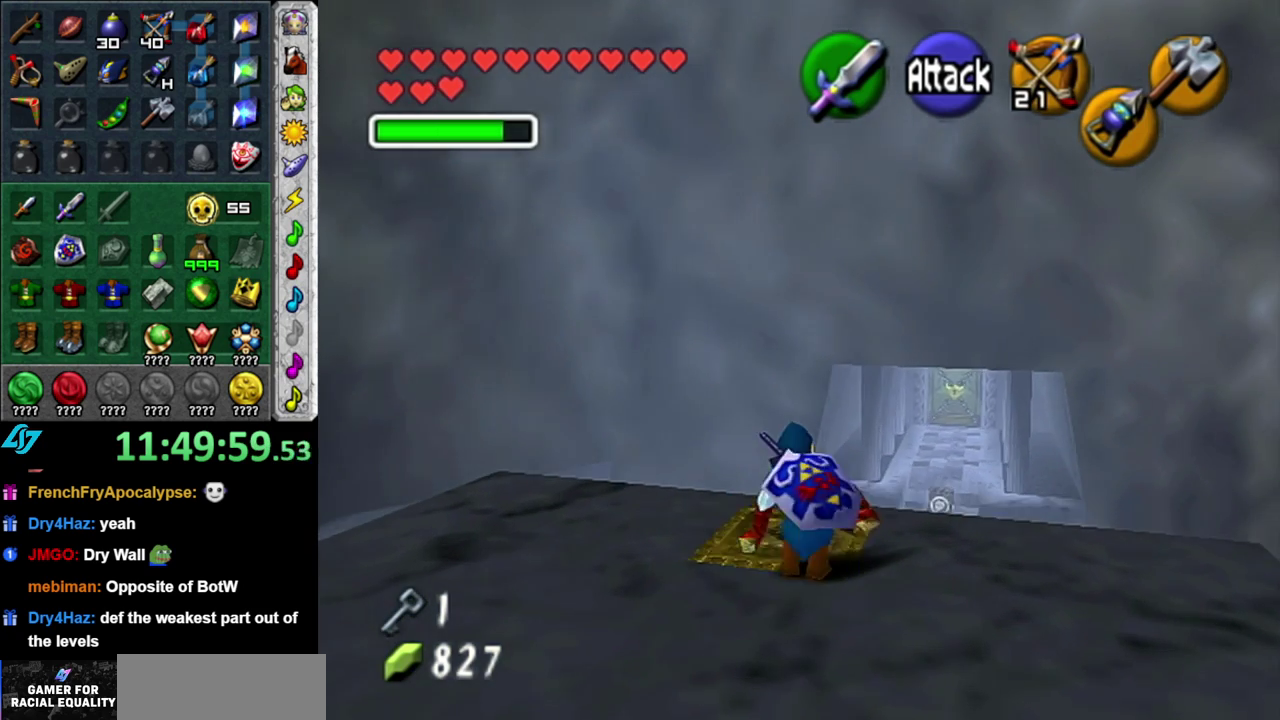
{"buttons": [], "left_stick": "up", "right_stick": "center"}
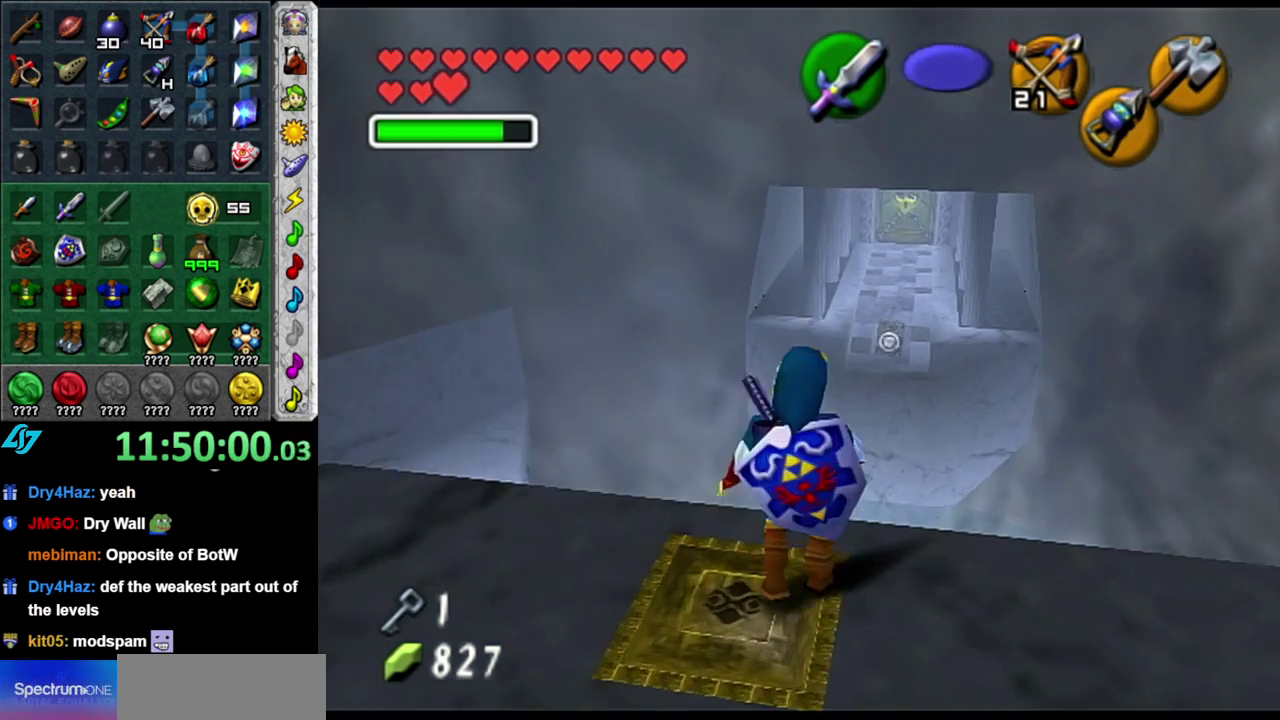
{"buttons": [], "left_stick": "up", "right_stick": "center"}
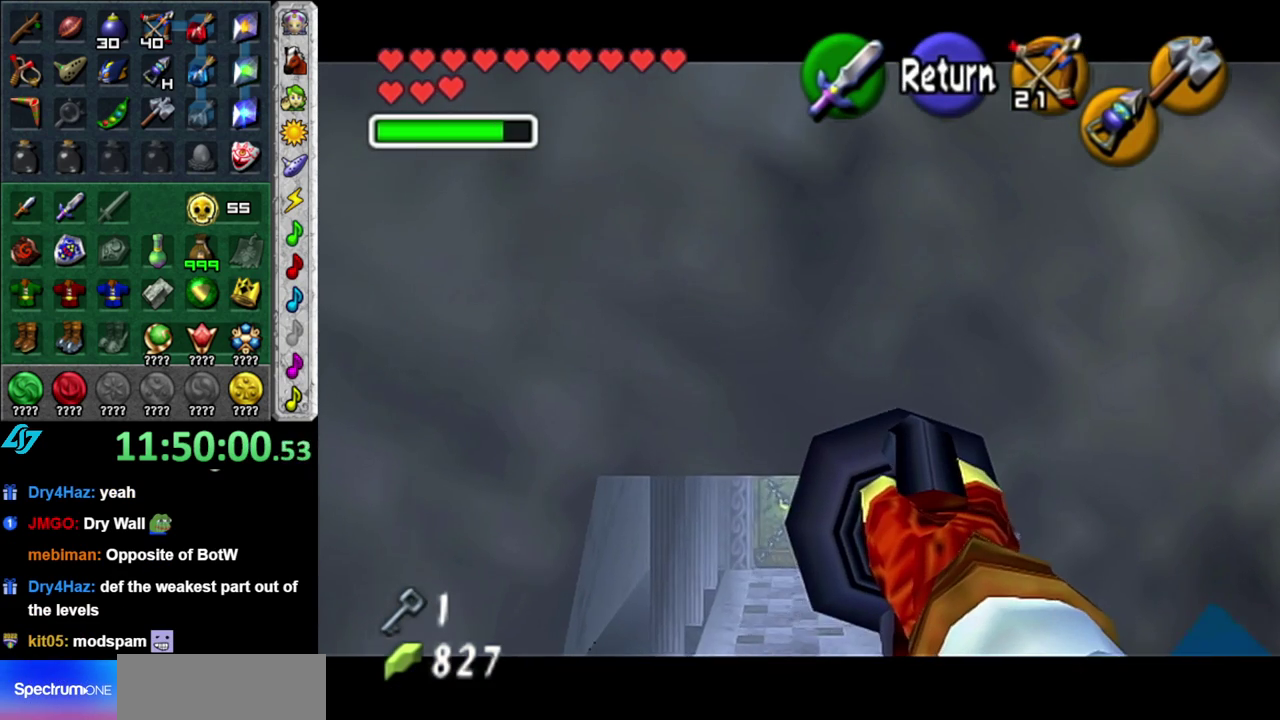
{"buttons": [], "left_stick": "center", "right_stick": "center", "events": [[250, "left_stick", "center"]]}
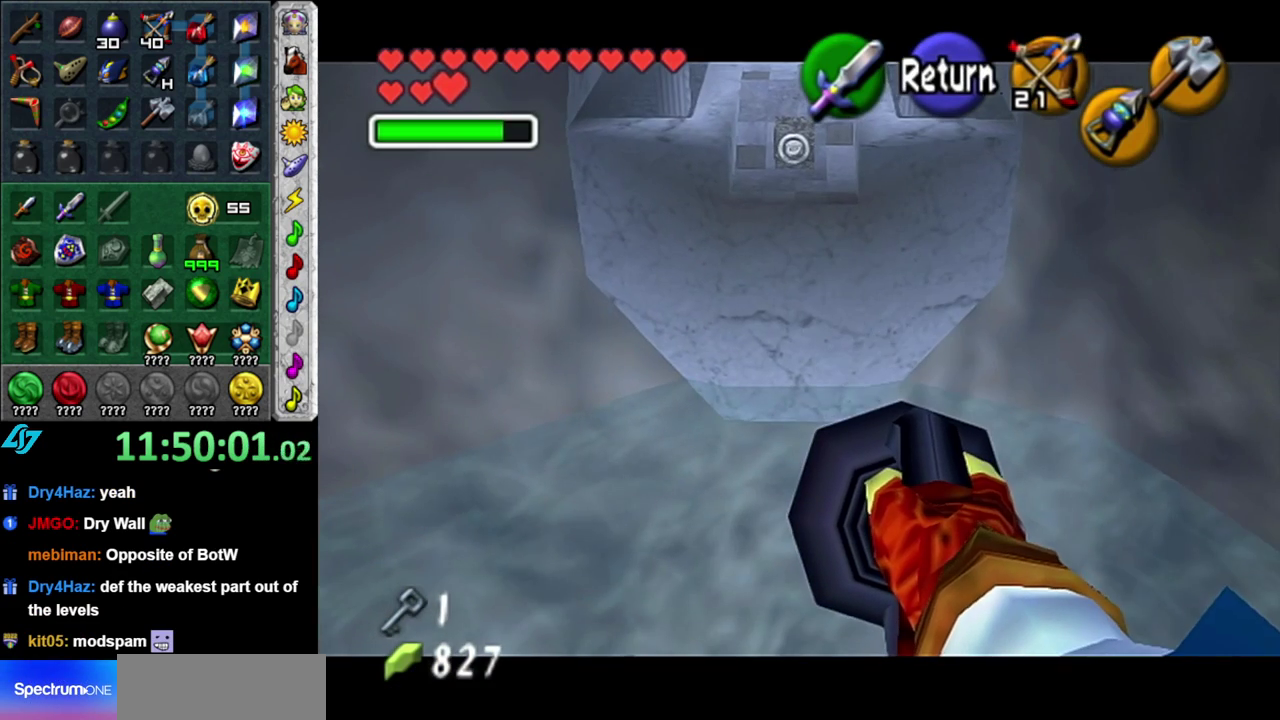
{"buttons": [], "left_stick": "up", "right_stick": "center", "events": [[183, "left_stick", "up"]]}
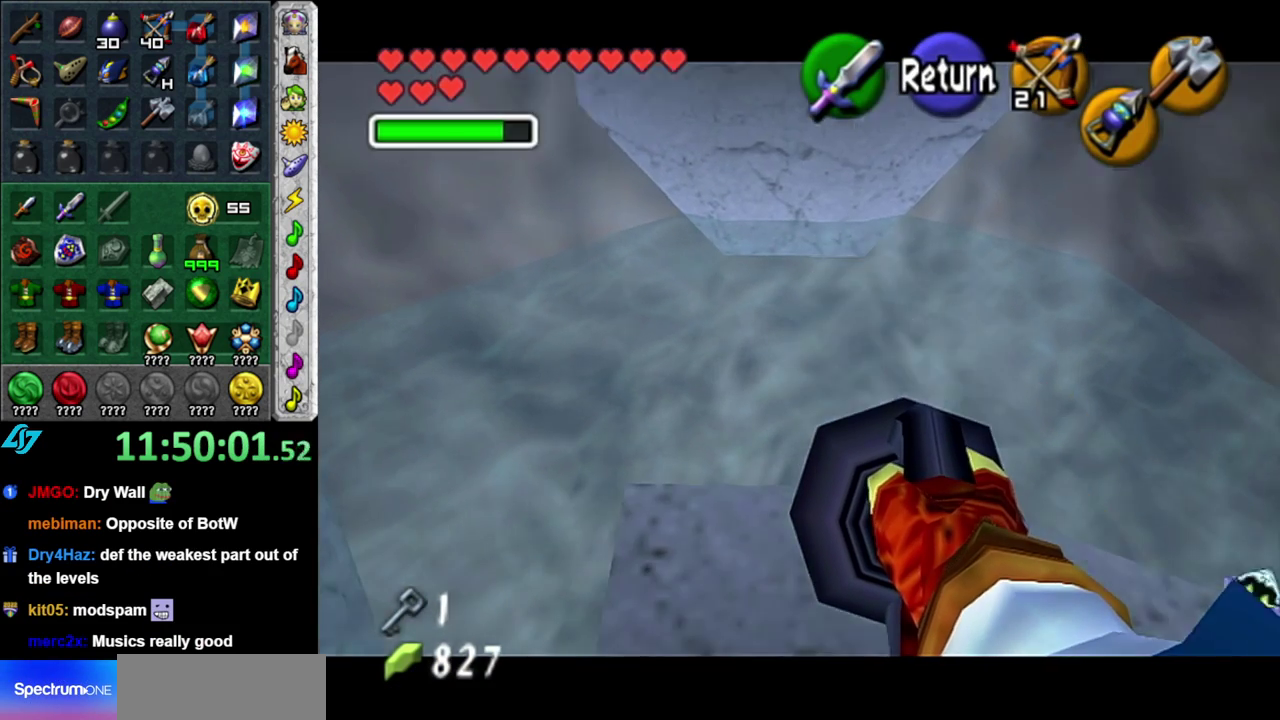
{"buttons": [], "left_stick": "down-left", "right_stick": "center", "events": [[117, "left_stick", "center"], [200, "left_stick", "down-left"]]}
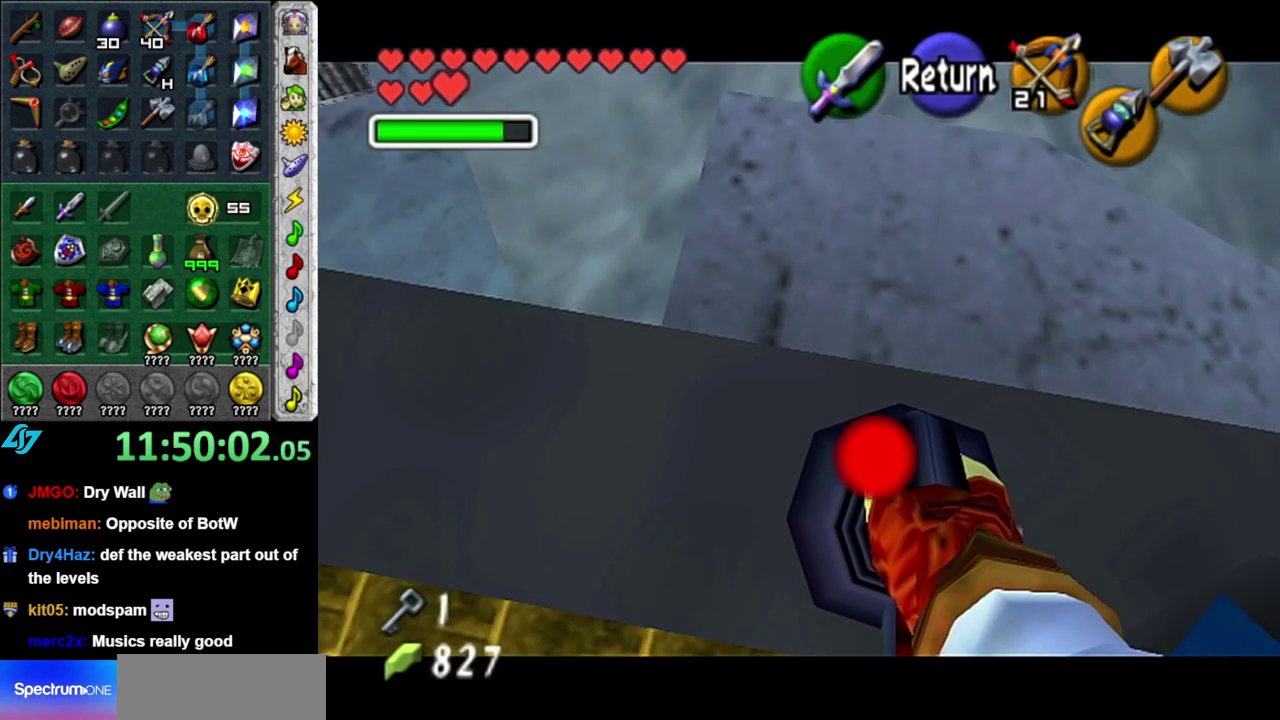
{"buttons": [], "left_stick": "left", "right_stick": "center", "events": [[17, "left_stick", "down"], [83, "left_stick", "down-right"], [150, "left_stick", "right"], [400, "left_stick", "left"]]}
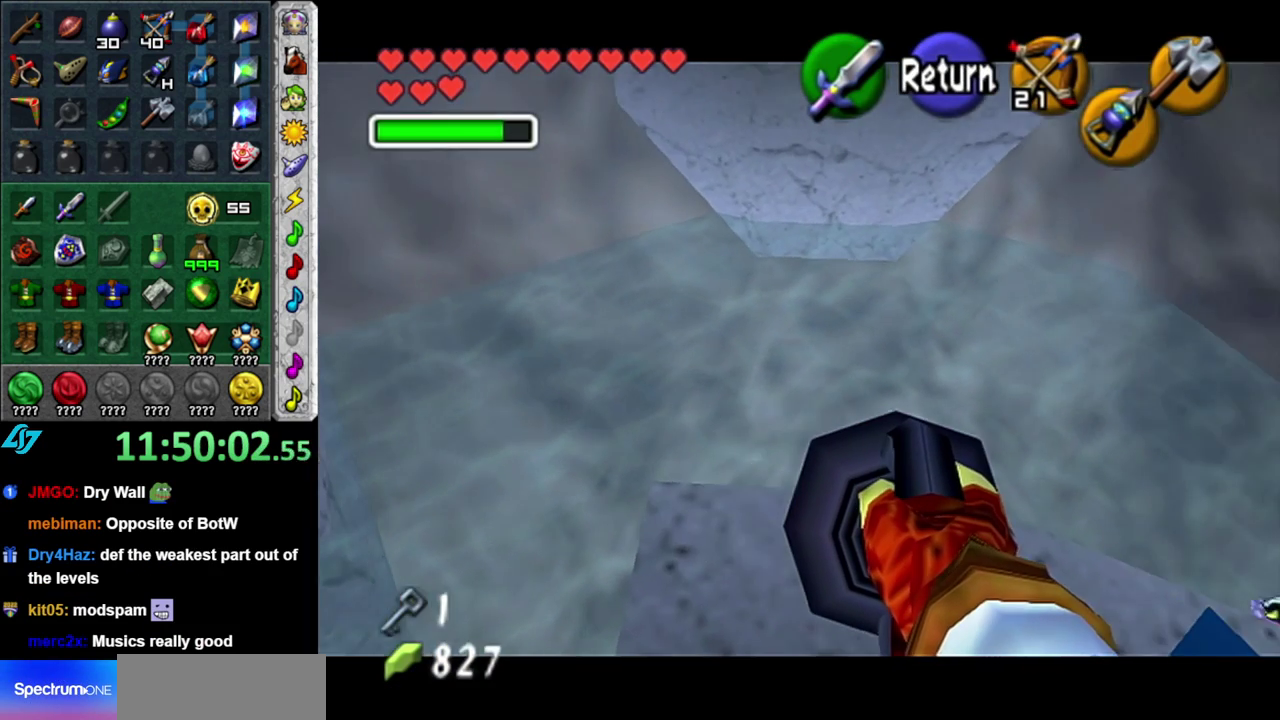
{"buttons": [], "left_stick": "center", "right_stick": "center", "events": [[433, "left_stick", "center"]]}
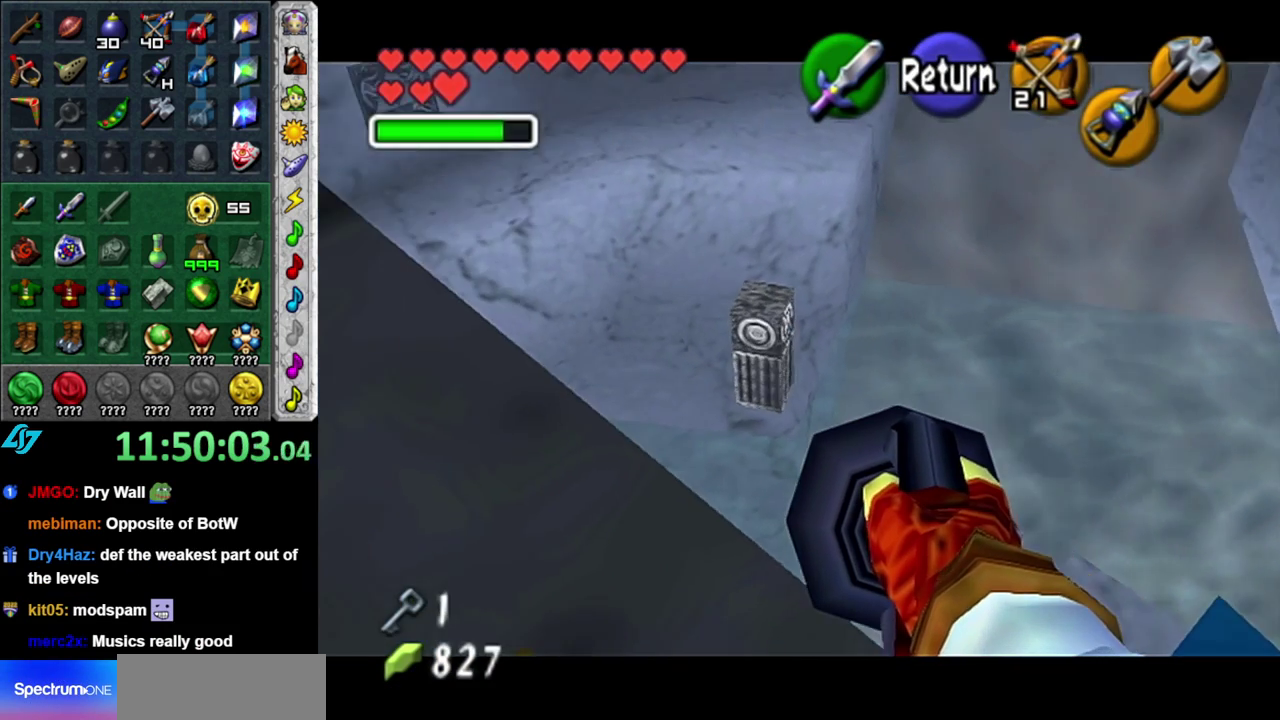
{"buttons": [], "left_stick": "down-right", "right_stick": "center", "events": [[233, "left_stick", "down-right"]]}
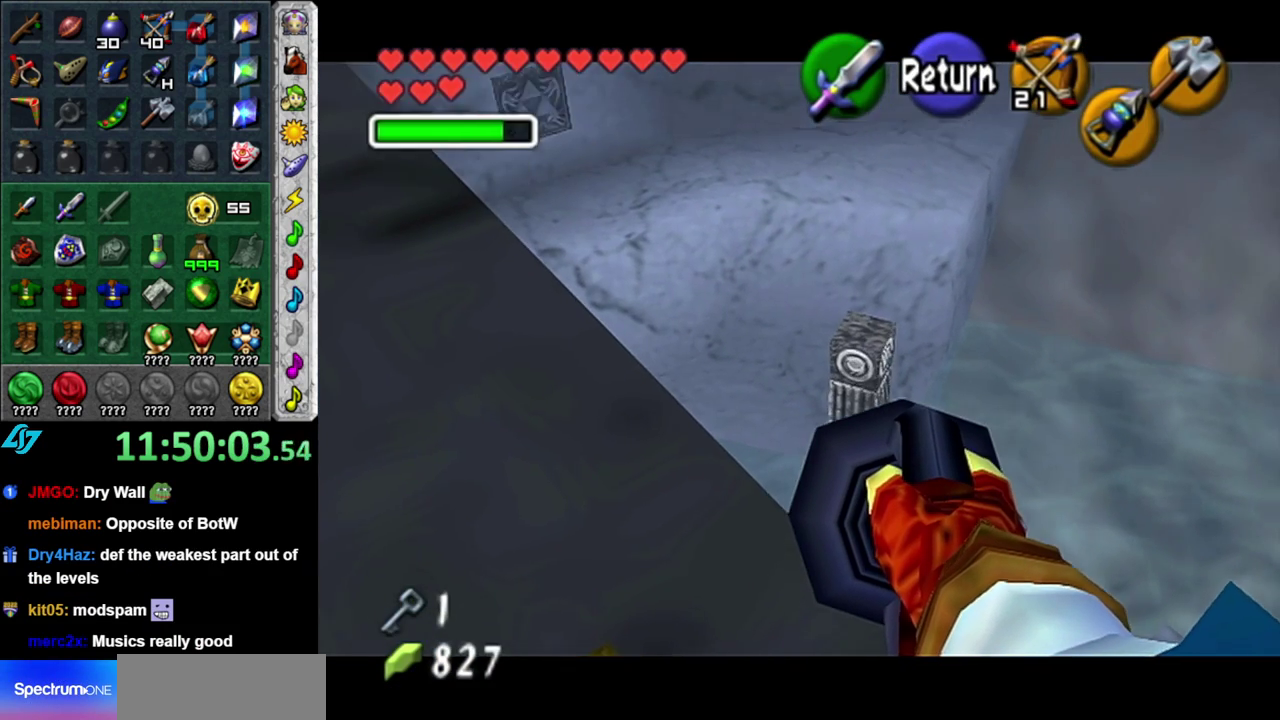
{"buttons": [], "left_stick": "center", "right_stick": "center", "events": [[150, "left_stick", "down-left"], [483, "left_stick", "center"]]}
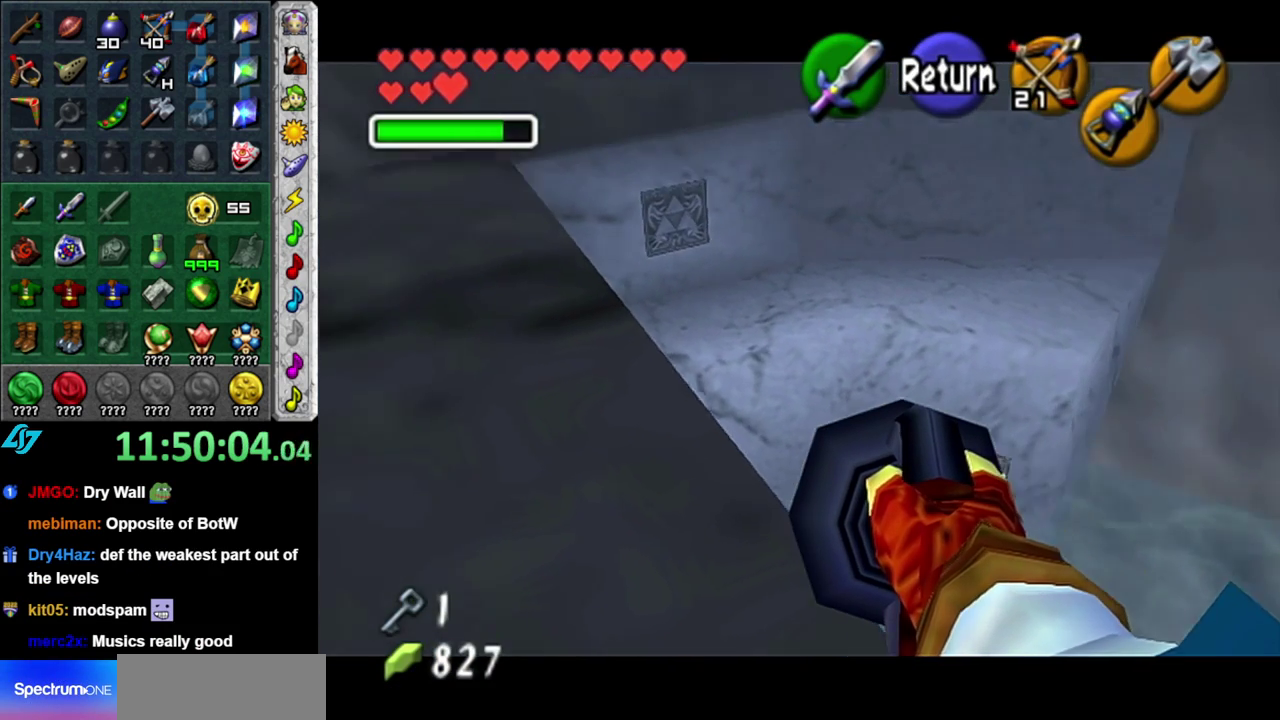
{"buttons": ["A"], "left_stick": "left", "right_stick": "center", "events": [[367, "left_stick", "left"], [450, "A", "down"]]}
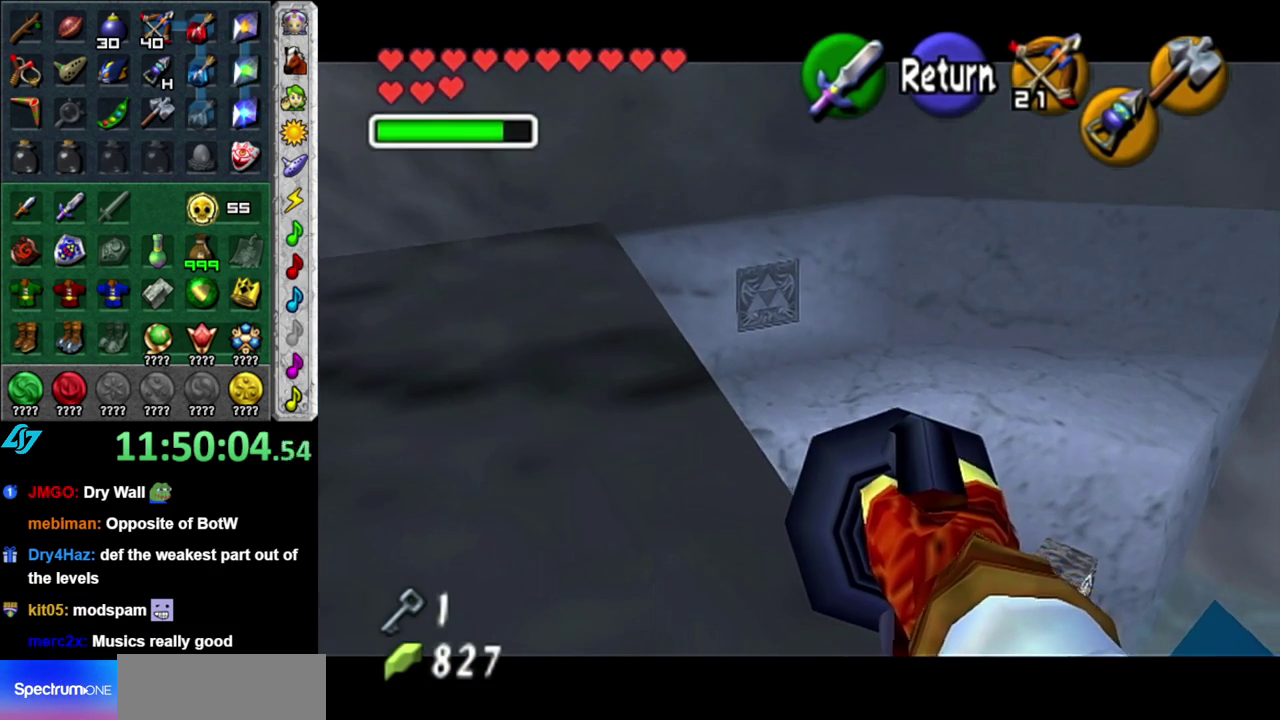
{"buttons": [], "left_stick": "up-left", "right_stick": "center", "events": [[83, "left_stick", "up-left"], [117, "A", "up"]]}
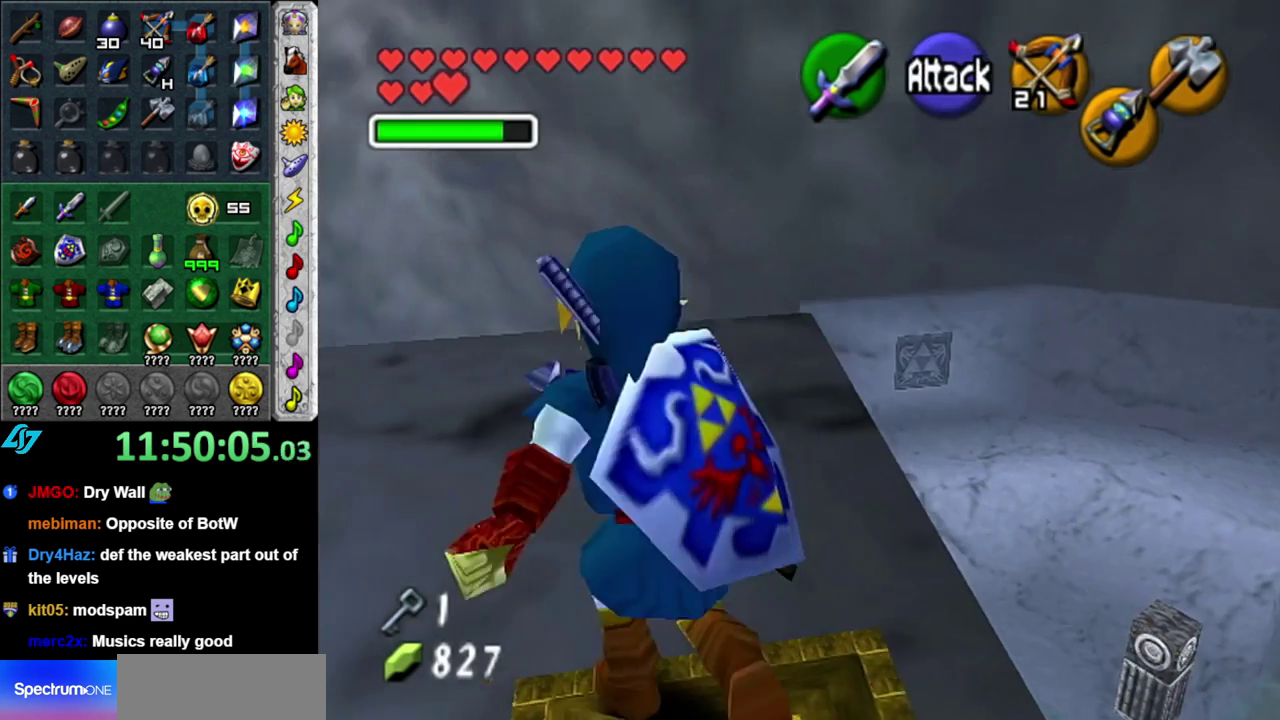
{"buttons": [], "left_stick": "center", "right_stick": "center", "events": [[83, "left_stick", "left"], [183, "L1", "down"], [200, "left_stick", "center"], [417, "L1", "up"]]}
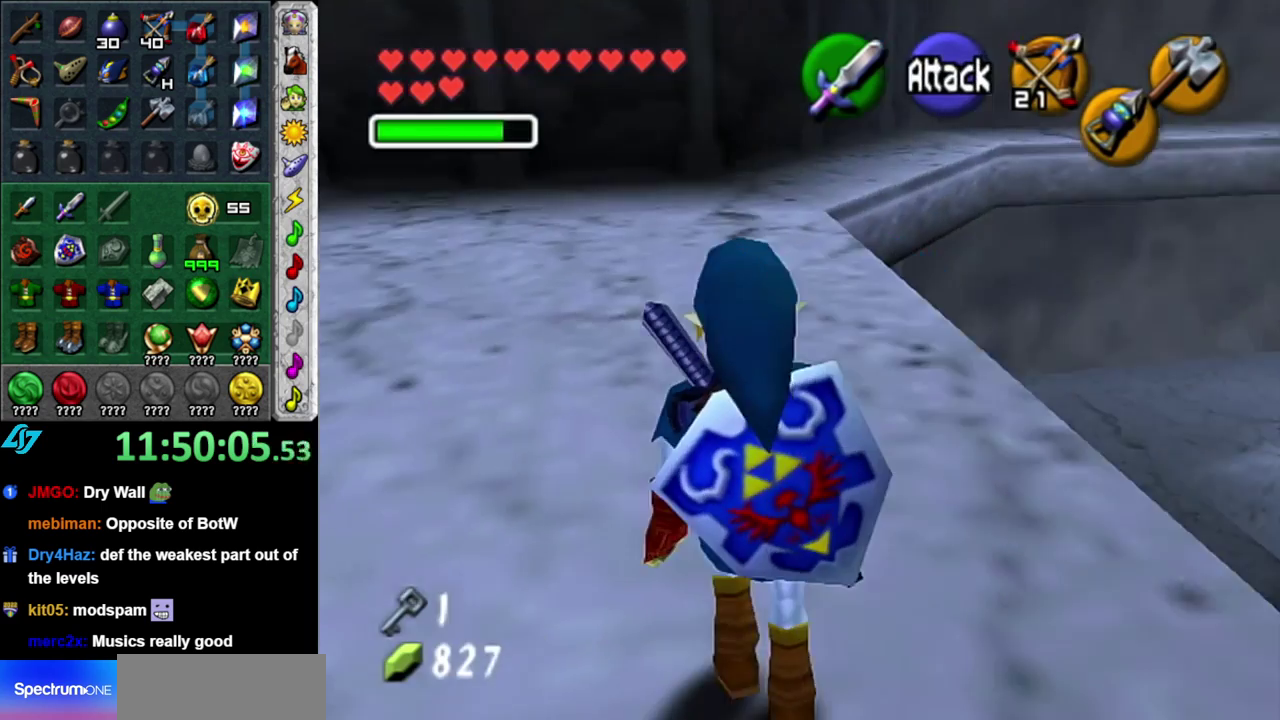
{"buttons": [], "left_stick": "up", "right_stick": "center", "events": [[117, "left_stick", "up"], [300, "left_stick", "up-right"], [467, "left_stick", "up"]]}
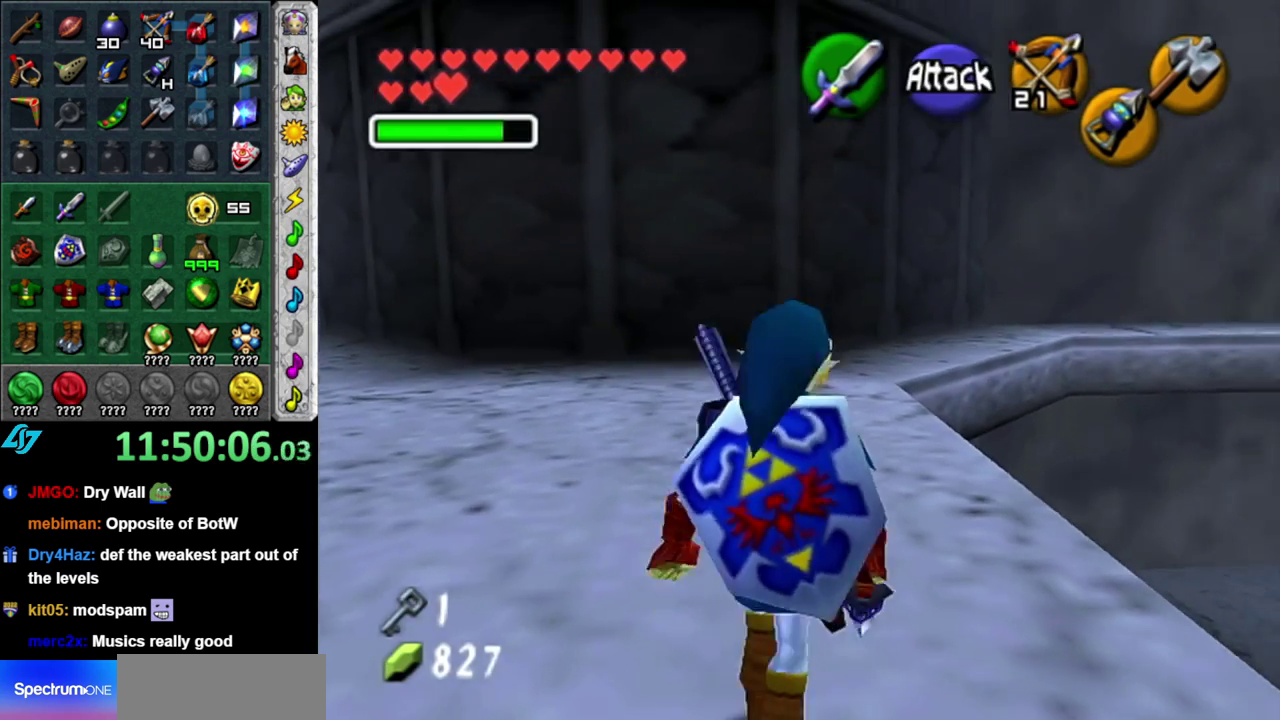
{"buttons": [], "left_stick": "center", "right_stick": "center", "events": [[333, "left_stick", "up-right"], [483, "left_stick", "center"]]}
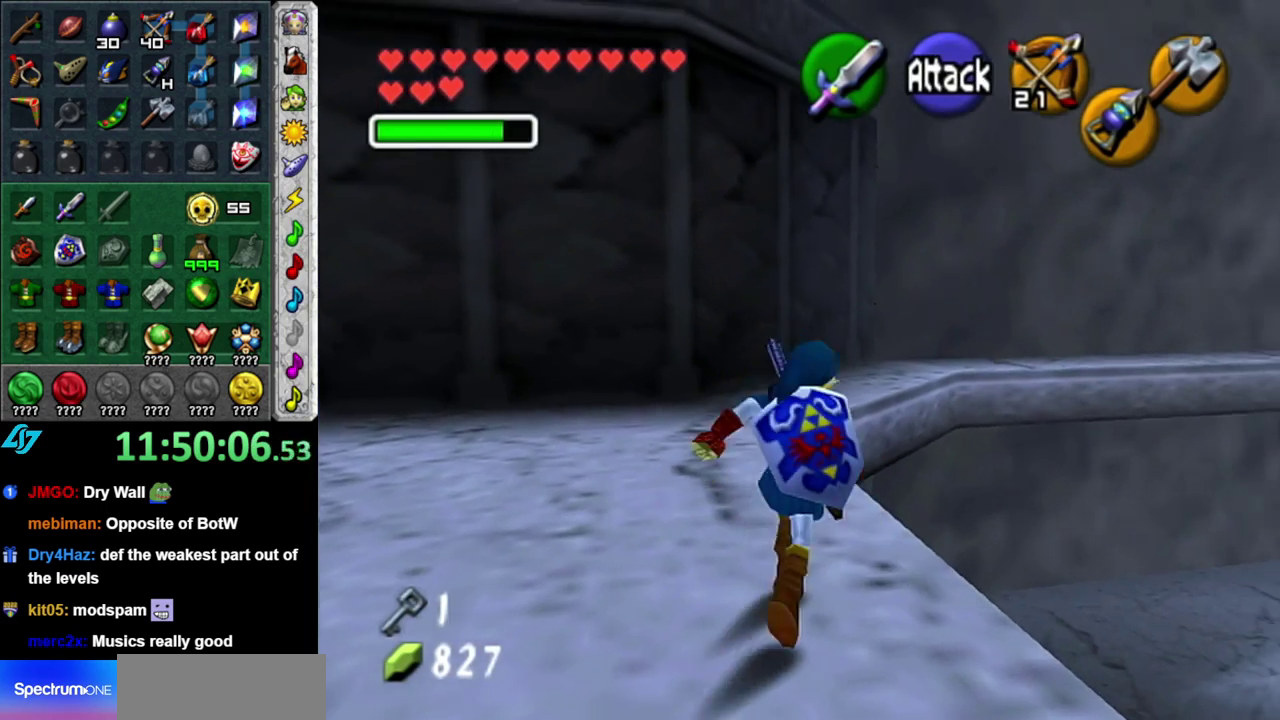
{"buttons": [], "left_stick": "up", "right_stick": "center", "events": [[183, "right_stick", "up"], [300, "right_stick", "center"], [417, "left_stick", "up"]]}
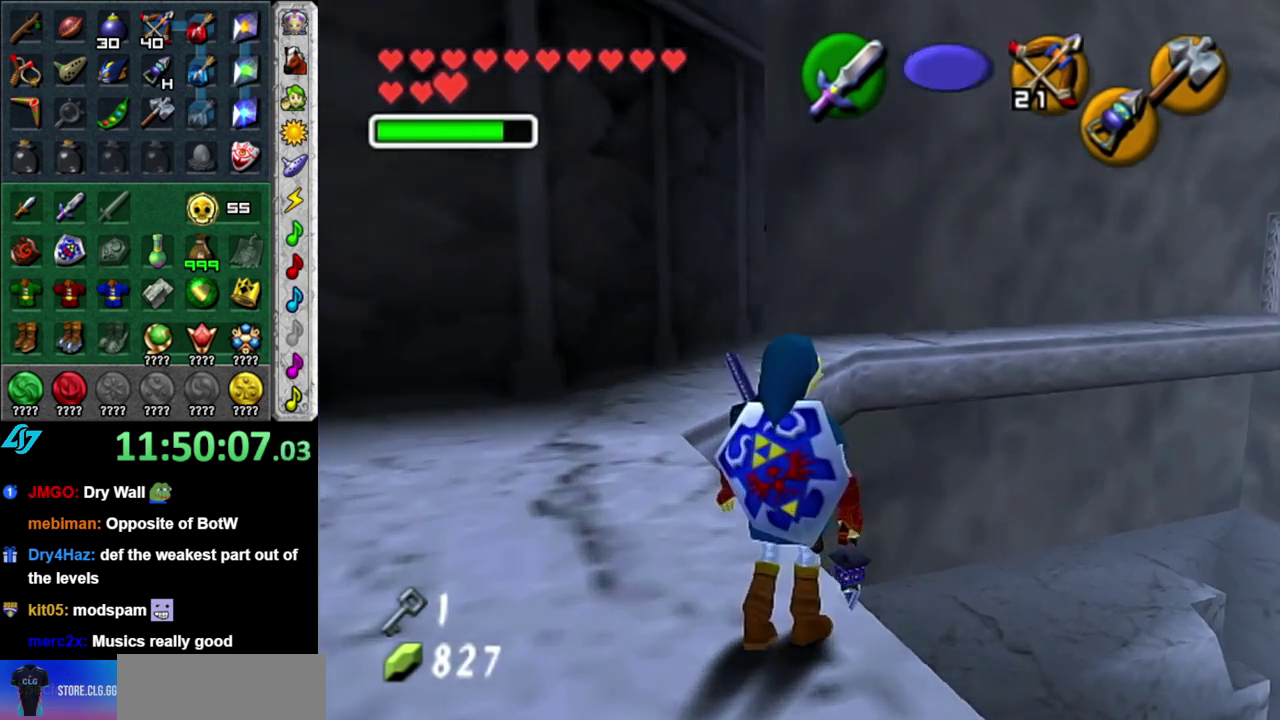
{"buttons": [], "left_stick": "up-right", "right_stick": "center", "events": [[417, "left_stick", "up-right"]]}
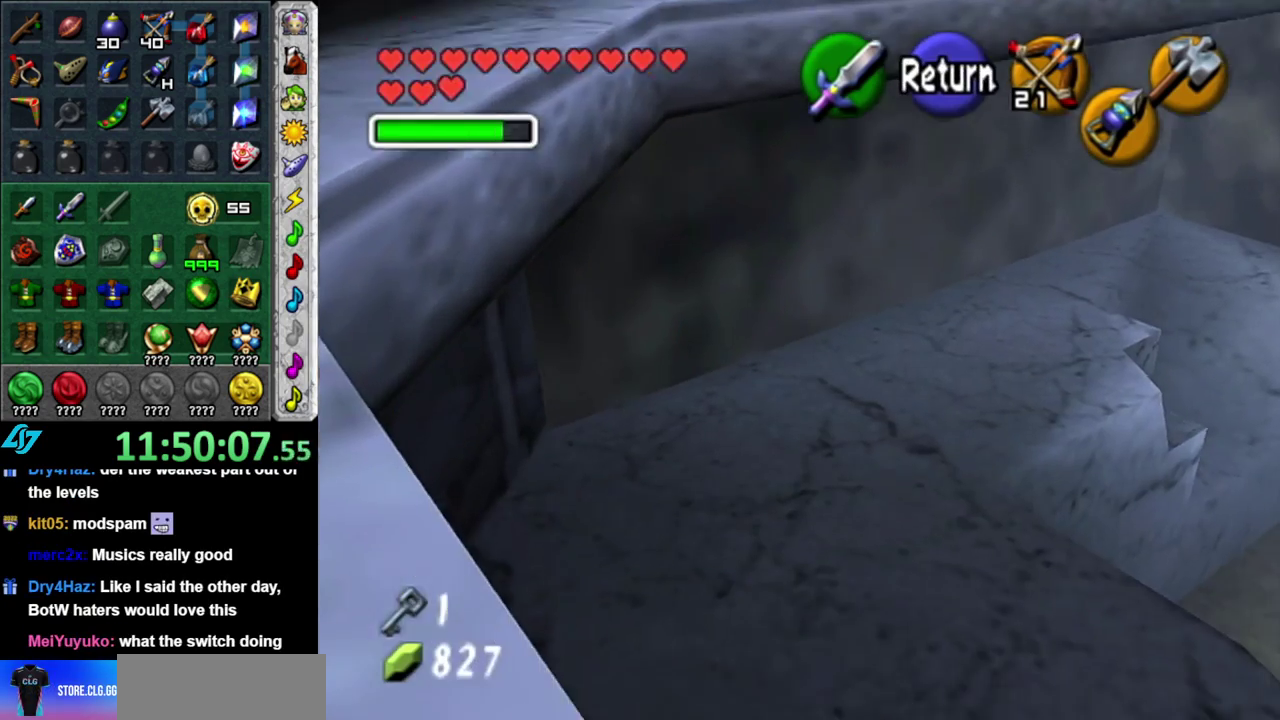
{"buttons": [], "left_stick": "up", "right_stick": "center", "events": [[183, "left_stick", "up"]]}